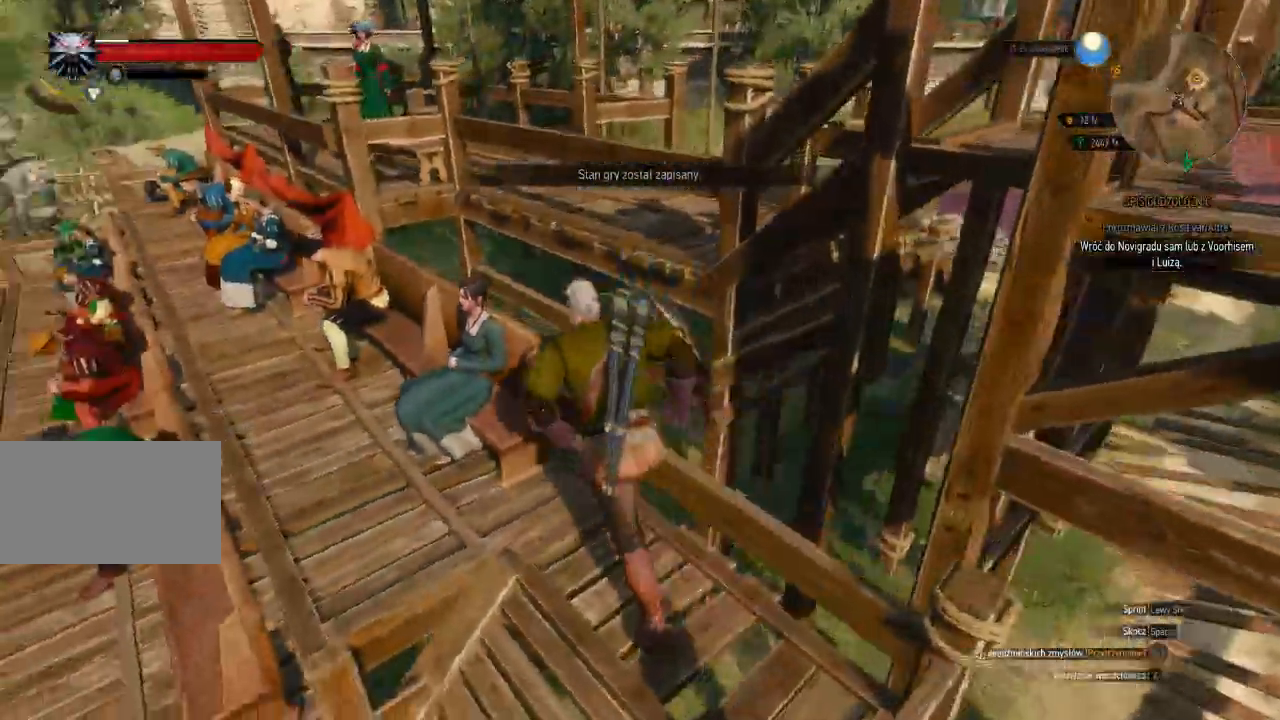
Gameplay with keyboard and mouse; each line is a JSON object with the keys and mouse buttons held at the frame after it. "events" lists presses ("down") and releases ("up") of "a", "ctrl", "d", "e", "q", "s", "shift", "space", "w", "mouse_left", "mouse_wheel", "mouse_right", "mouse_mb4" and "mouse_mb5" between this image and that frame as [ms after this image, input, new state], when the widget could be followed in between. "mouse_left", "mouse_wheel", "mouse_right", "mouse_mb4", "mouse_mb5" = the "left", "wheel", "right", "mb4", "mb5" buttons of the "mouse" list. No other keys are recorded. "wheel" means that the mouse wheel is clicked or scrolled. Mouse movement is not recorded.
{"keys": ["a", "w"], "mouse": [], "events": []}
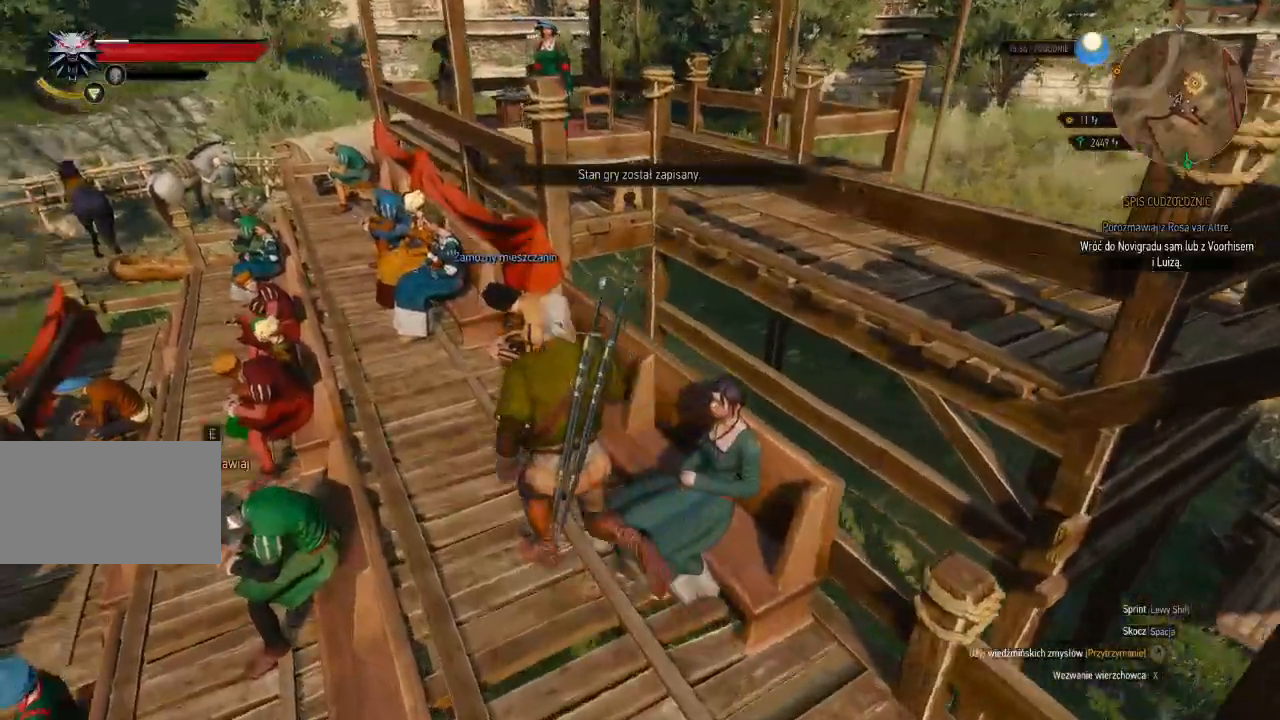
{"keys": ["d", "w"], "mouse": [], "events": [[180, "a", "up"], [280, "s", "down"], [300, "s", "up"], [440, "d", "down"]]}
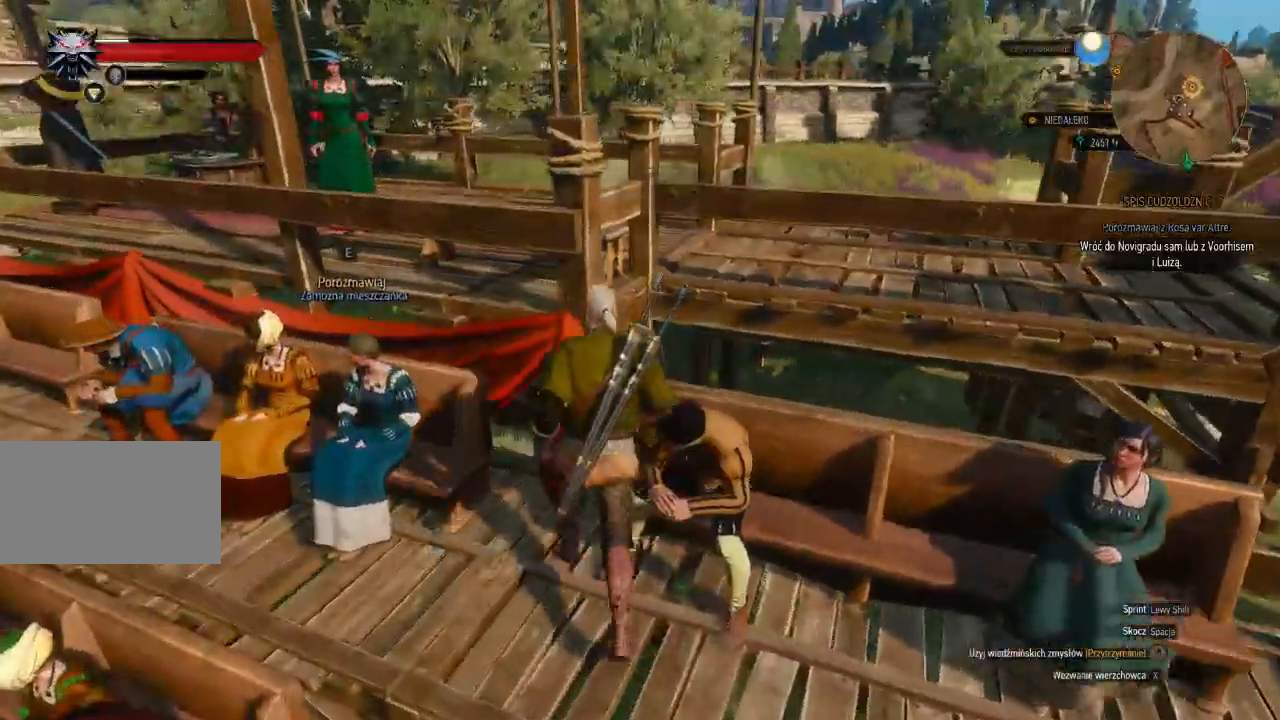
{"keys": ["d", "space", "w"], "mouse": [], "events": [[400, "space", "down"]]}
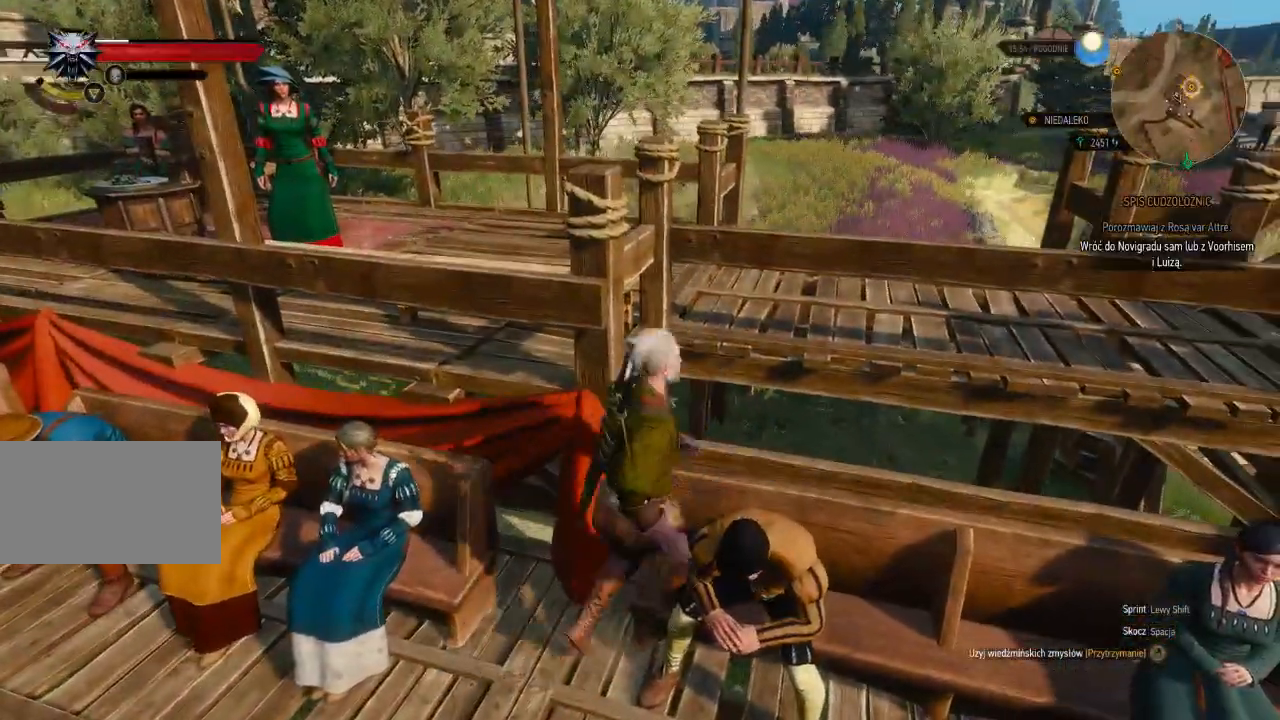
{"keys": ["w"], "mouse": [], "events": [[60, "space", "up"], [300, "d", "up"]]}
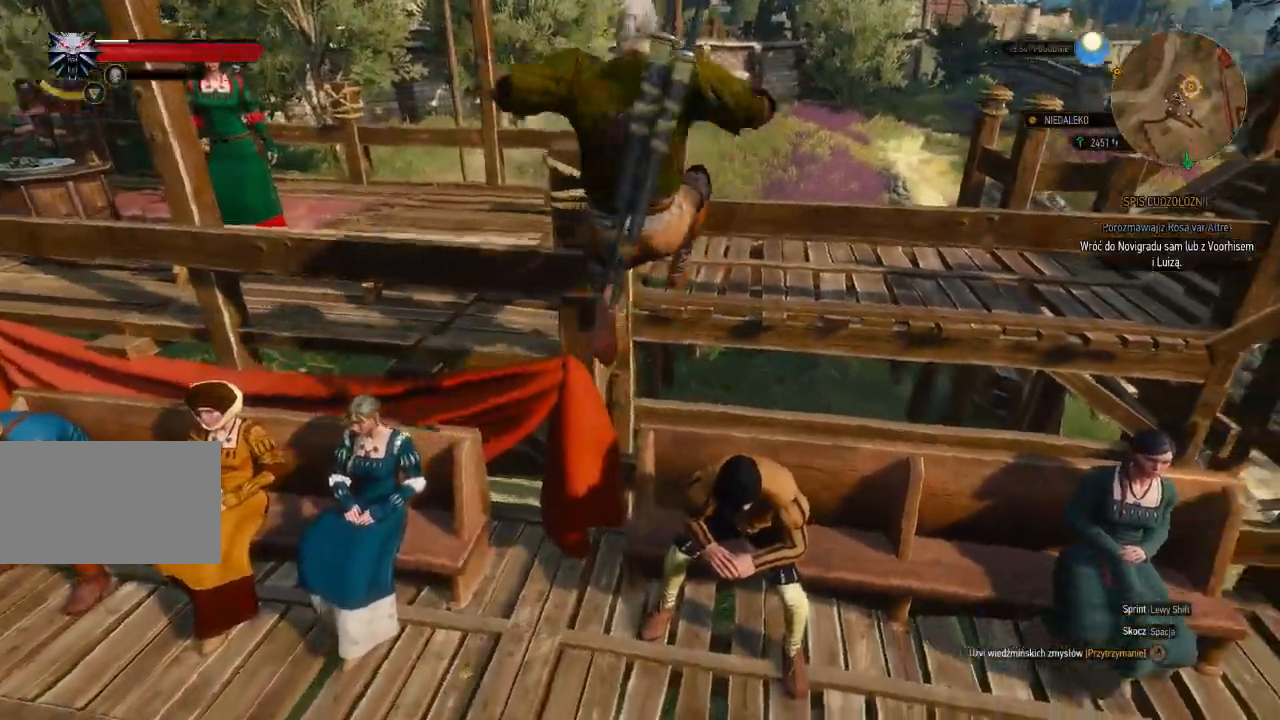
{"keys": ["space", "w"], "mouse": [], "events": [[500, "space", "down"]]}
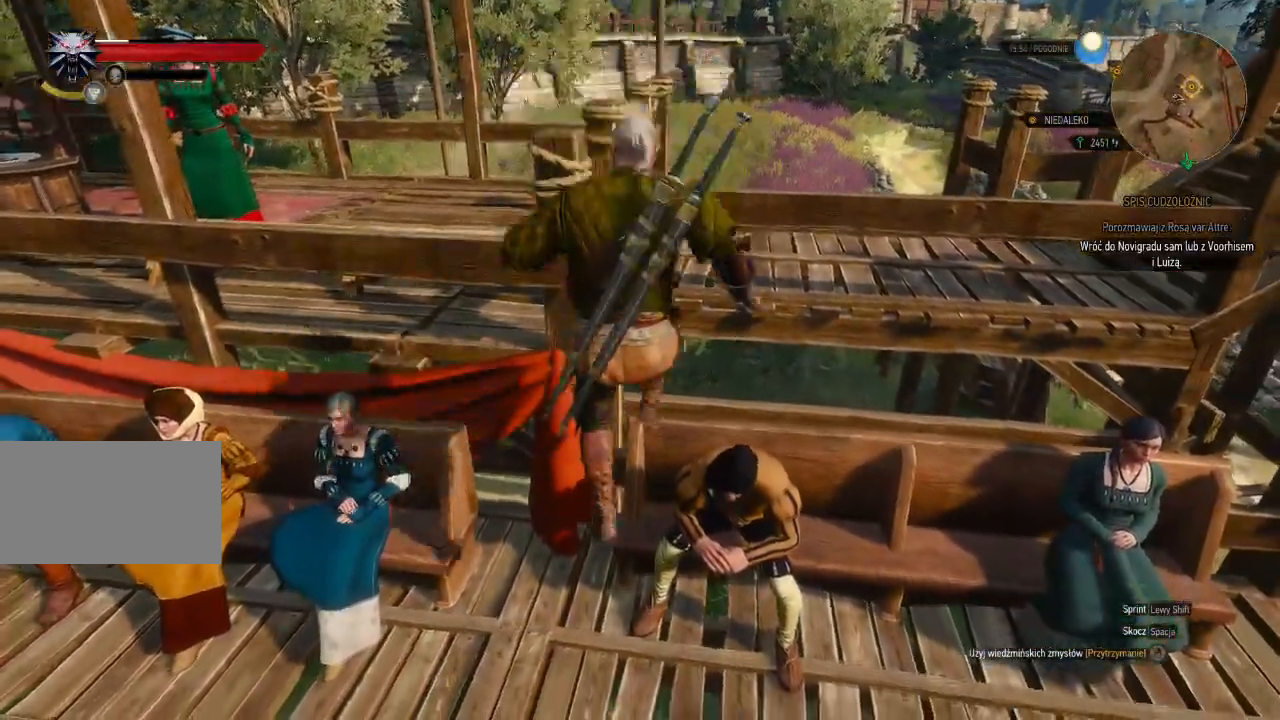
{"keys": ["d", "w"], "mouse": [], "events": [[180, "space", "up"], [300, "space", "down"], [320, "d", "down"], [500, "space", "up"]]}
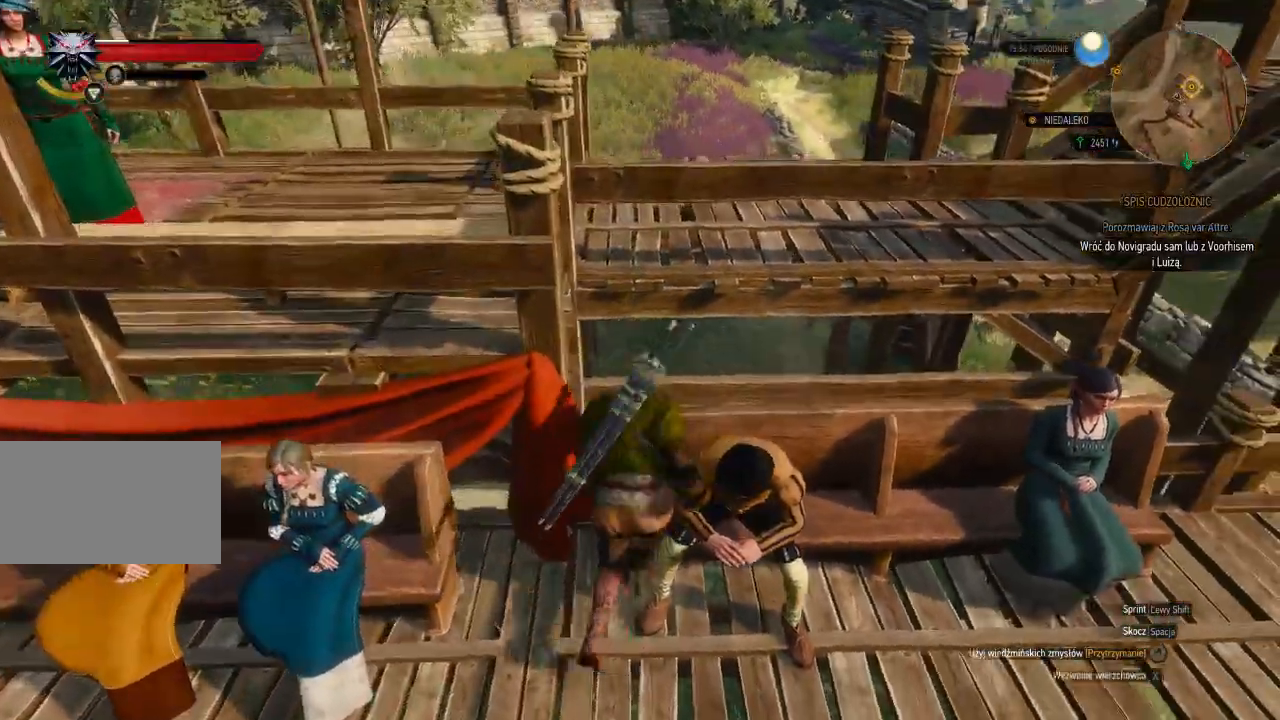
{"keys": ["d", "w"], "mouse": [], "events": [[60, "space", "down"], [280, "space", "up"]]}
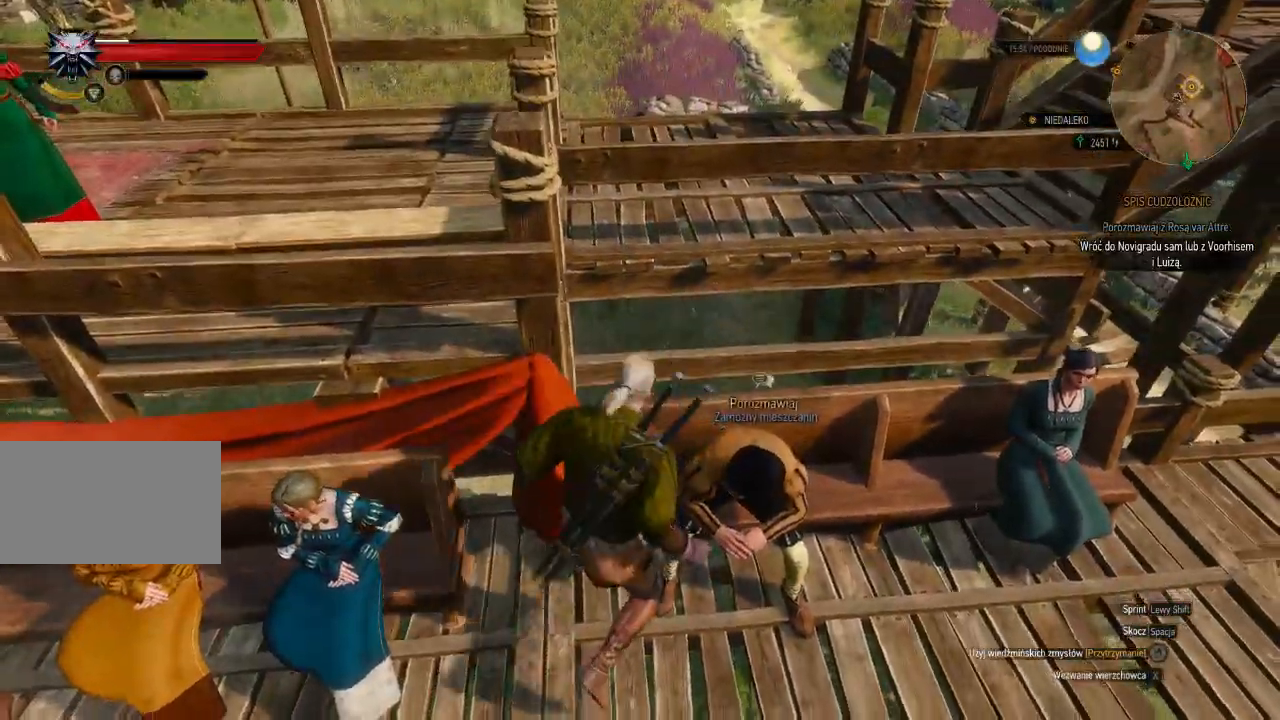
{"keys": ["d"], "mouse": []}
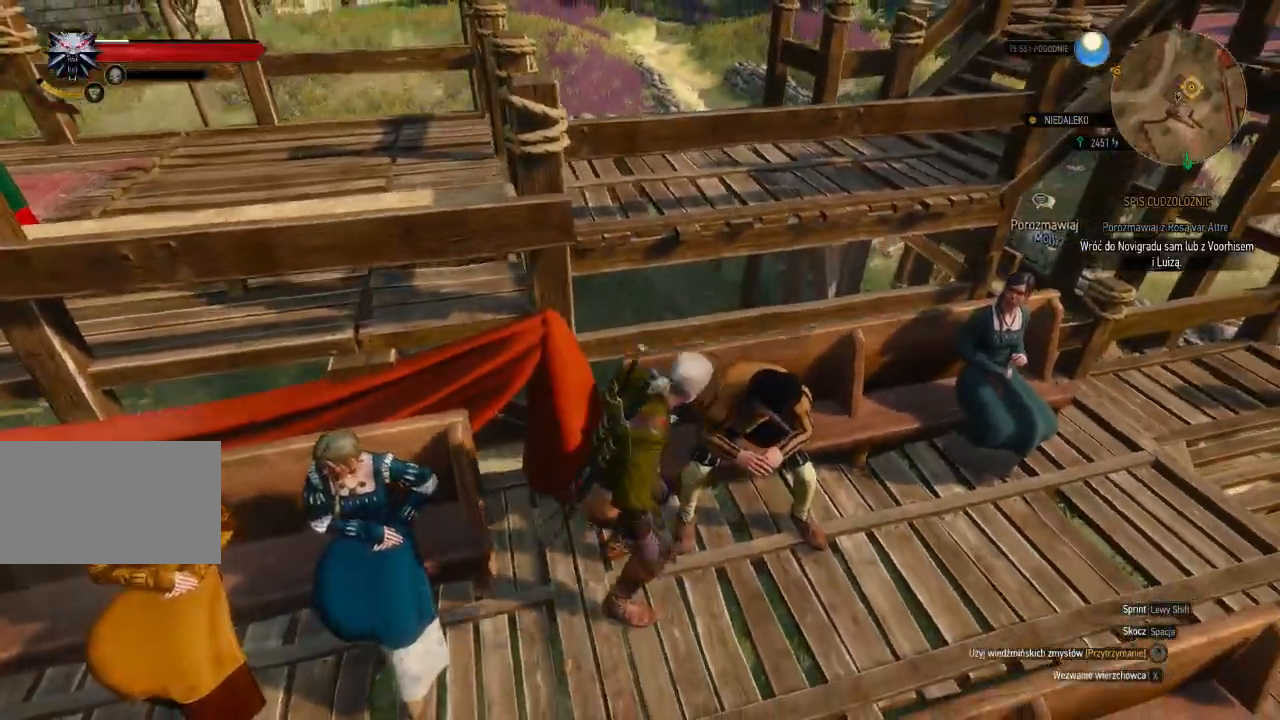
{"keys": ["w"], "mouse": [], "events": [[440, "w", "down"], [500, "d", "up"]]}
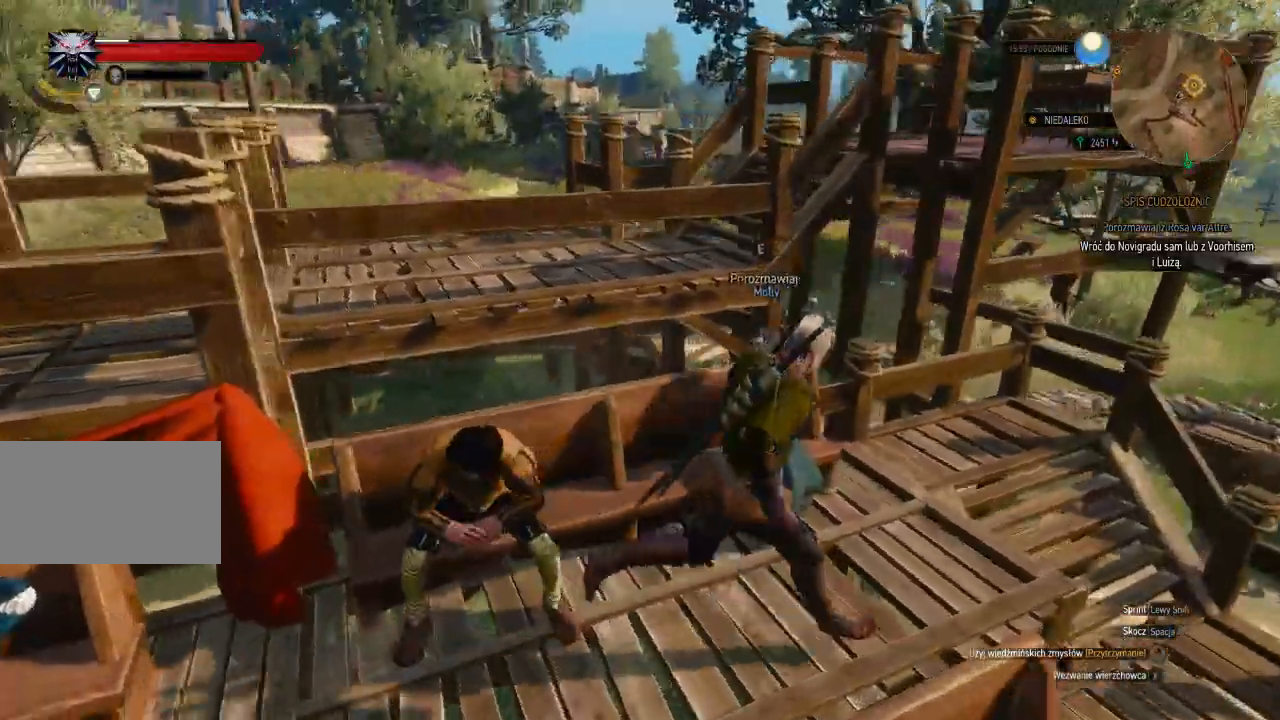
{"keys": ["a", "w"], "mouse": [], "events": [[60, "a", "down"]]}
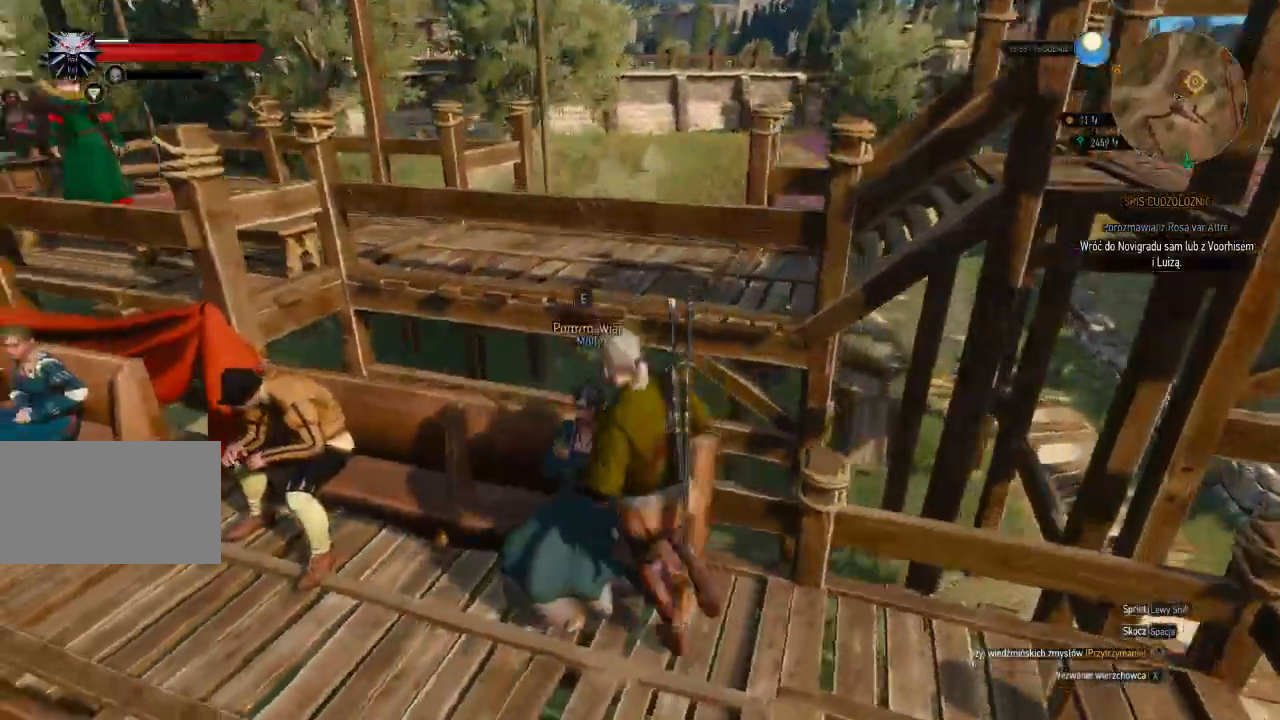
{"keys": ["a"], "mouse": [], "events": [[180, "a", "up"], [300, "a", "down"], [440, "w", "up"]]}
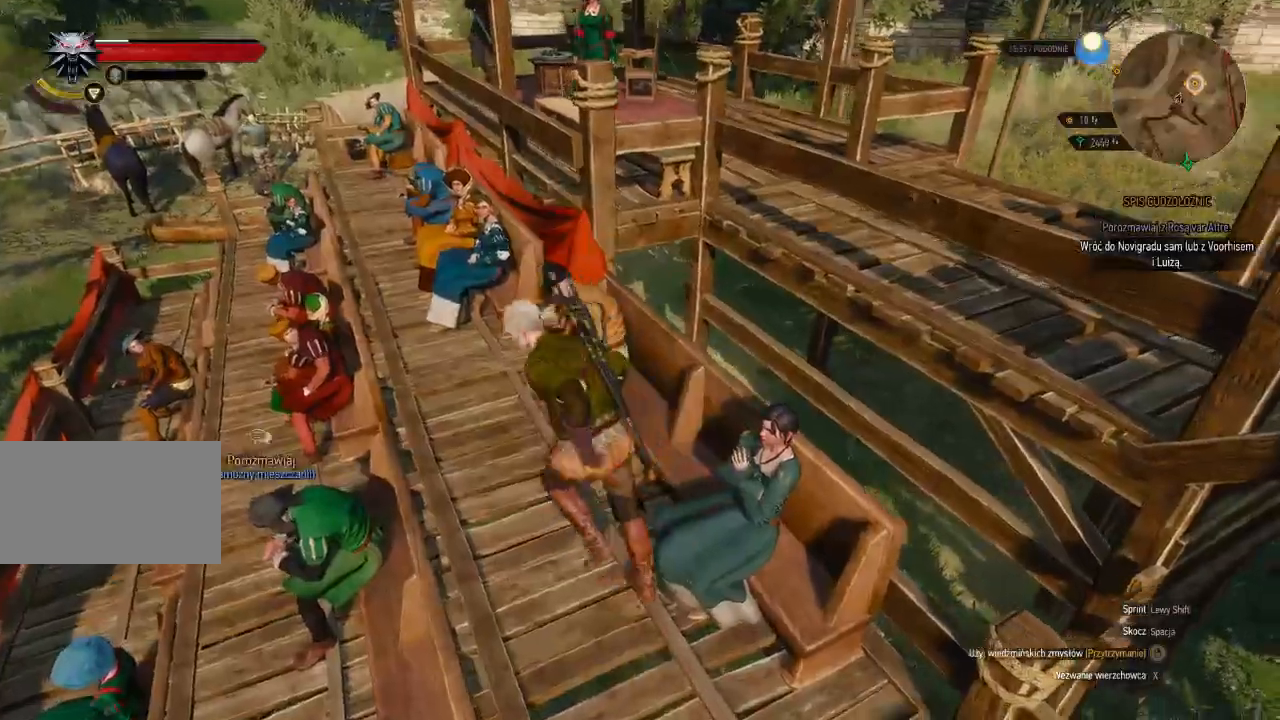
{"keys": ["a", "w"], "mouse": [], "events": [[20, "w", "down"]]}
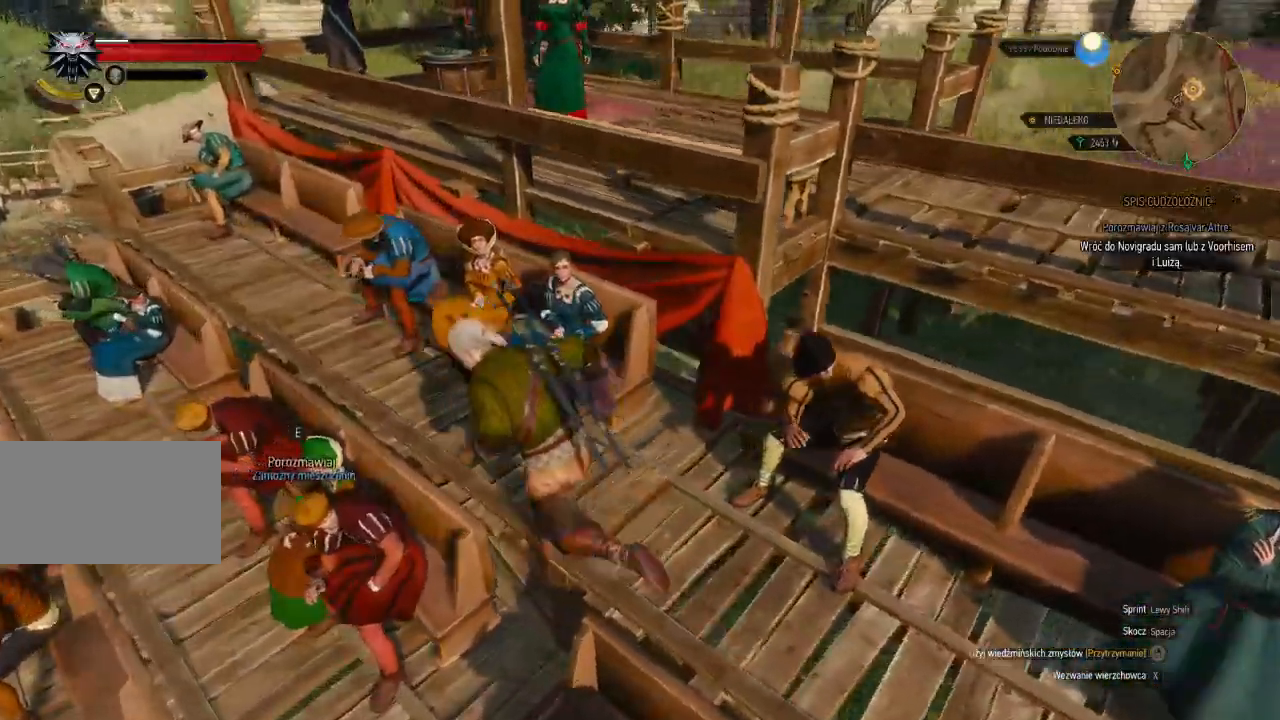
{"keys": ["a", "w"], "mouse": [], "events": []}
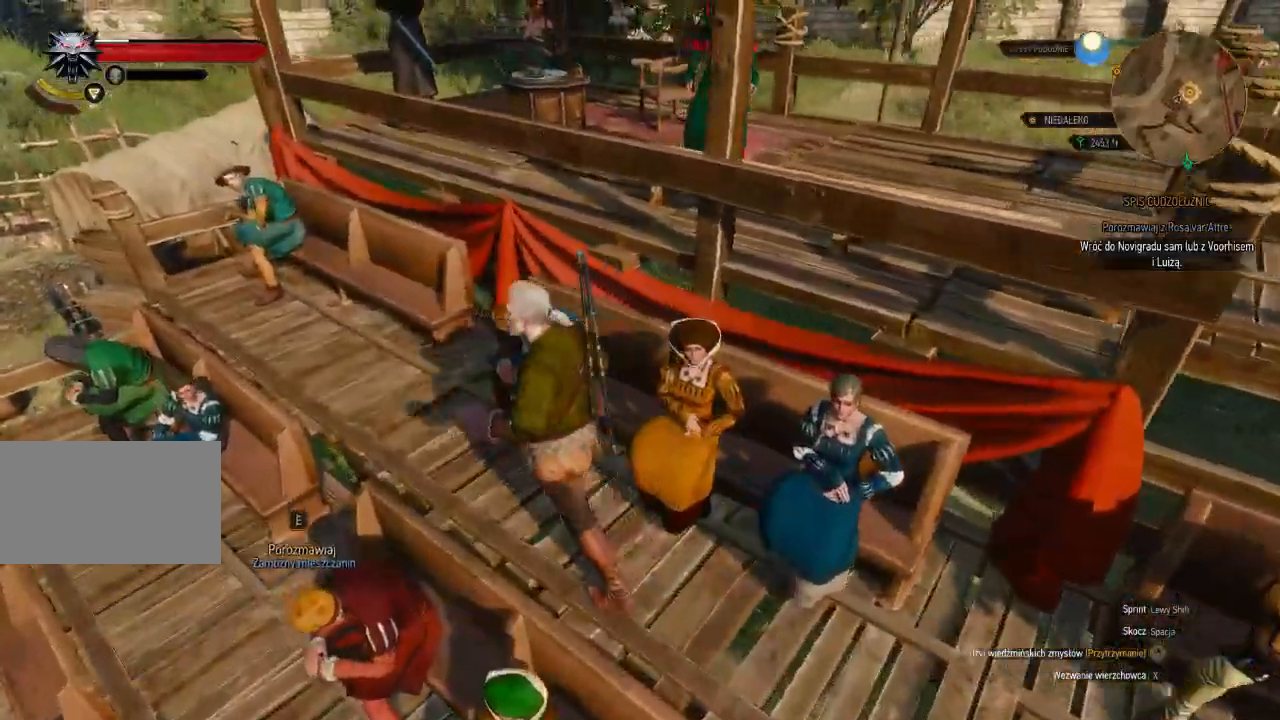
{"keys": ["space", "w"], "mouse": [], "events": [[420, "a", "up"], [480, "space", "down"]]}
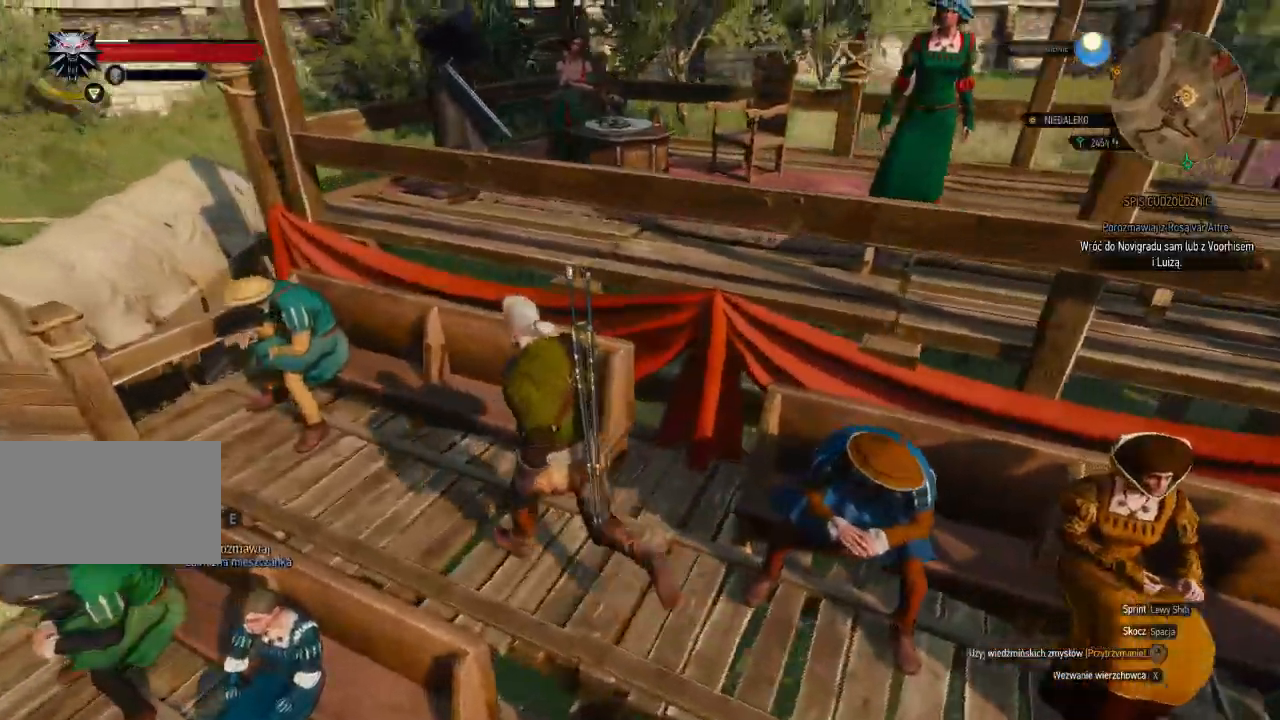
{"keys": ["w"], "mouse": [], "events": [[140, "space", "up"], [240, "space", "down"], [420, "space", "up"]]}
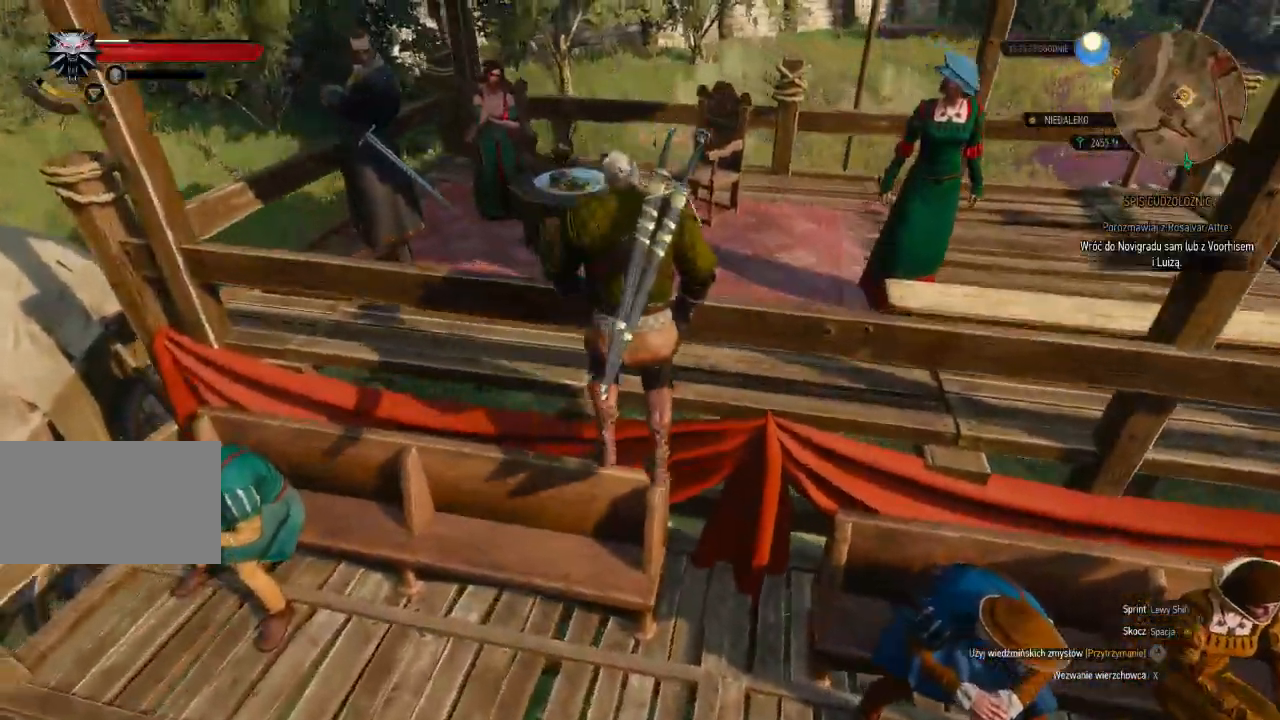
{"keys": ["w"], "mouse": [], "events": []}
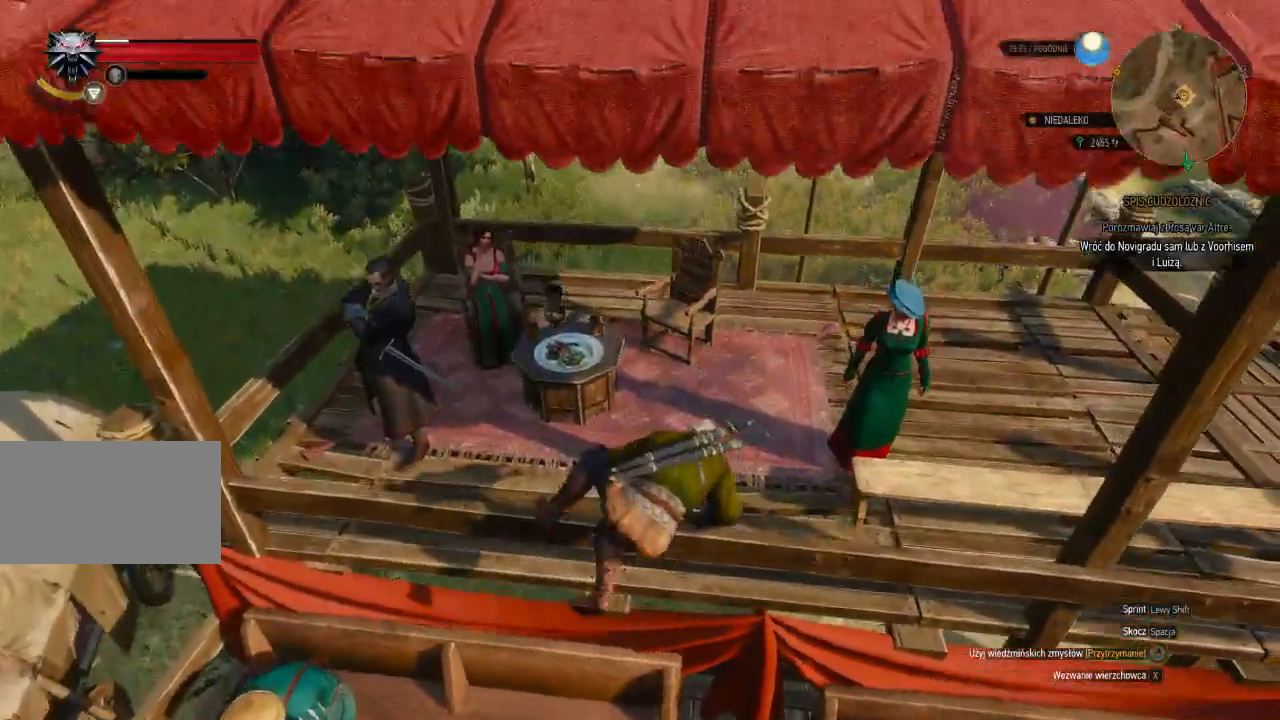
{"keys": [], "mouse": [], "events": [[400, "w", "up"]]}
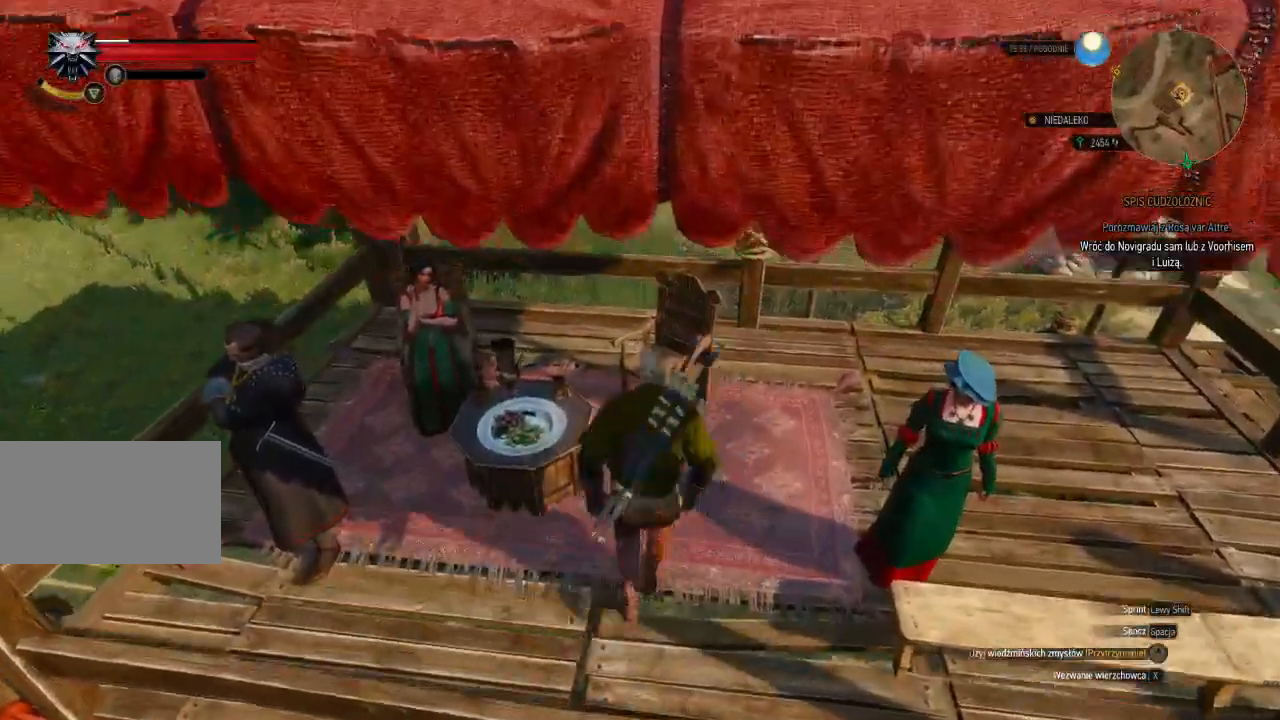
{"keys": [], "mouse": [], "events": []}
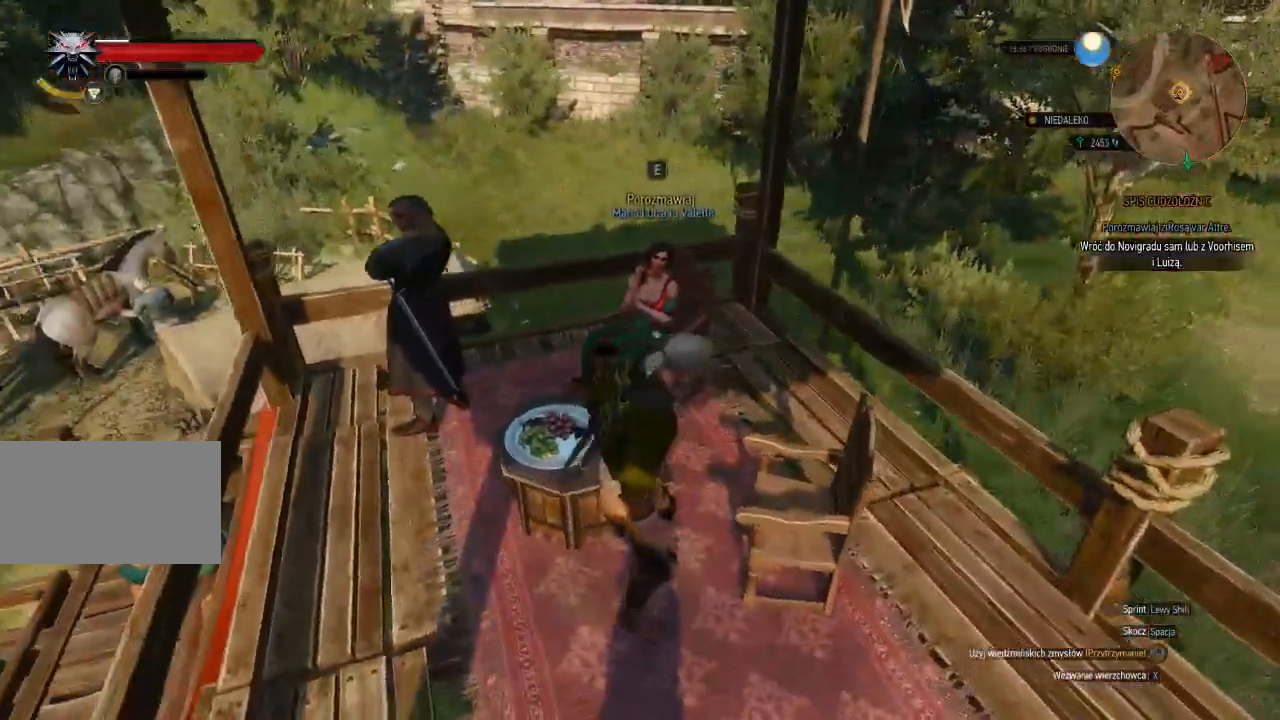
{"keys": ["e"], "mouse": [], "events": [[420, "e", "down"]]}
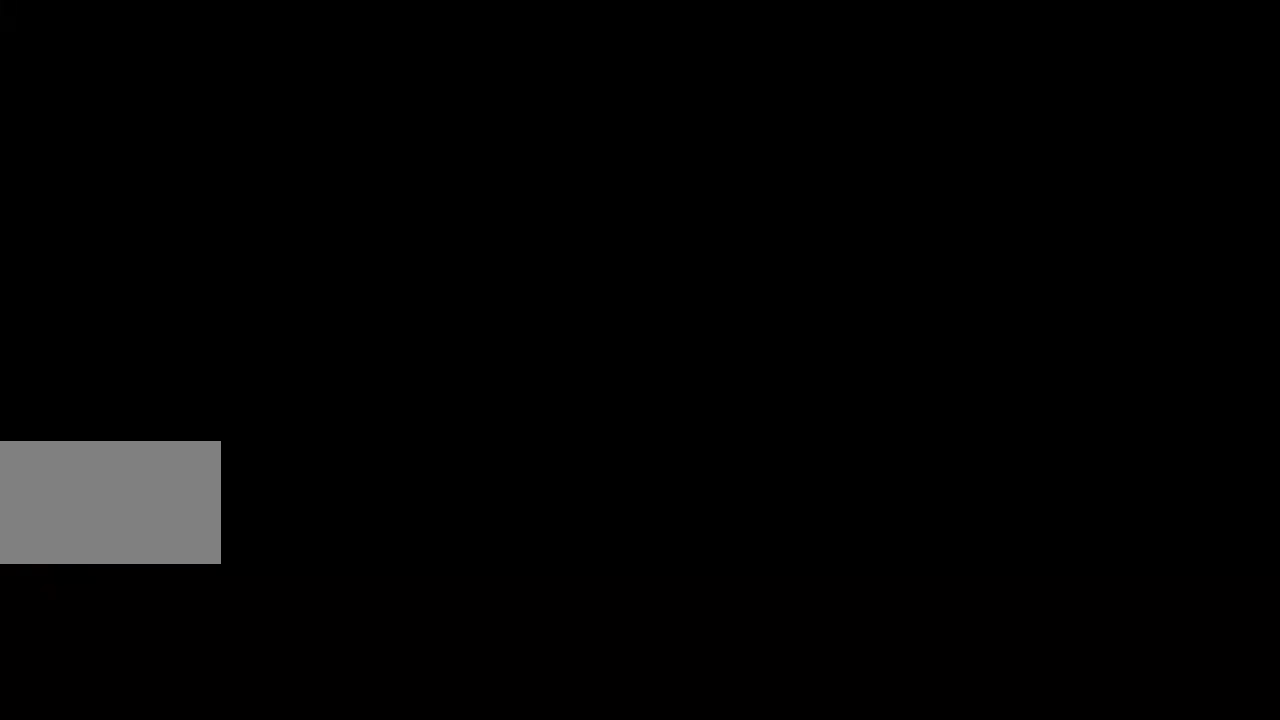
{"keys": [], "mouse": [], "events": [[60, "e", "up"]]}